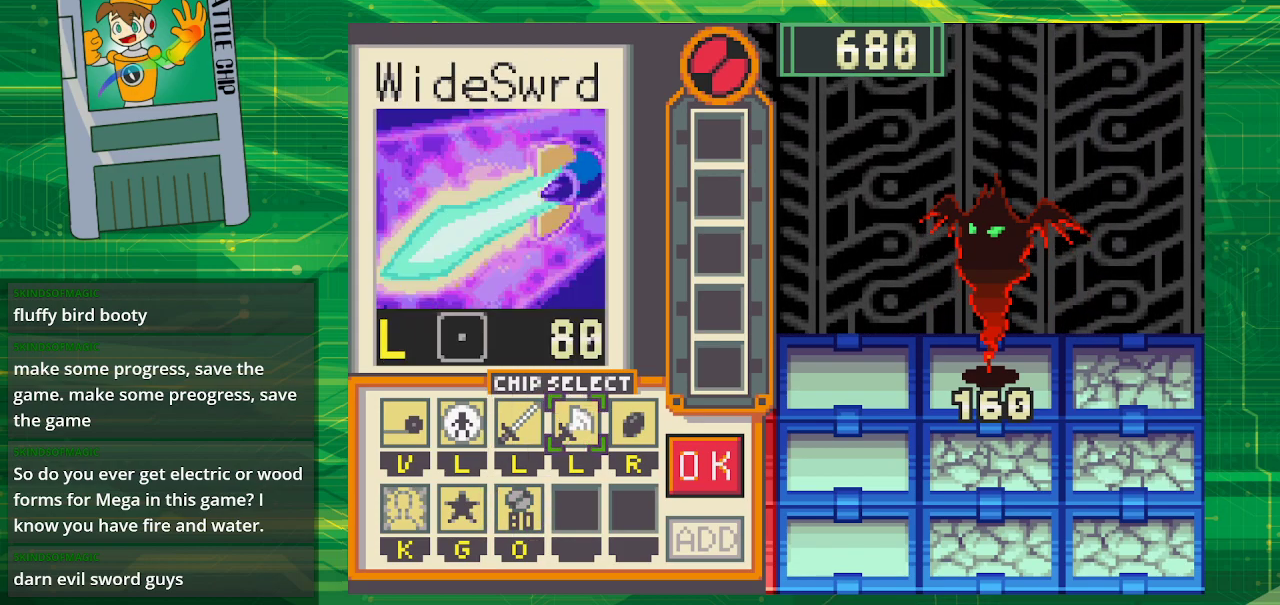
Gameplay with a controller (Nintendo layout); each line is a JSON object with the inputs held at the frame after it. "events" lists button and stick changes between this image and that frame as [ms after this image, input, new state], when the widget could be followed in between. Not read: L3 R3.
{"buttons": [], "events": []}
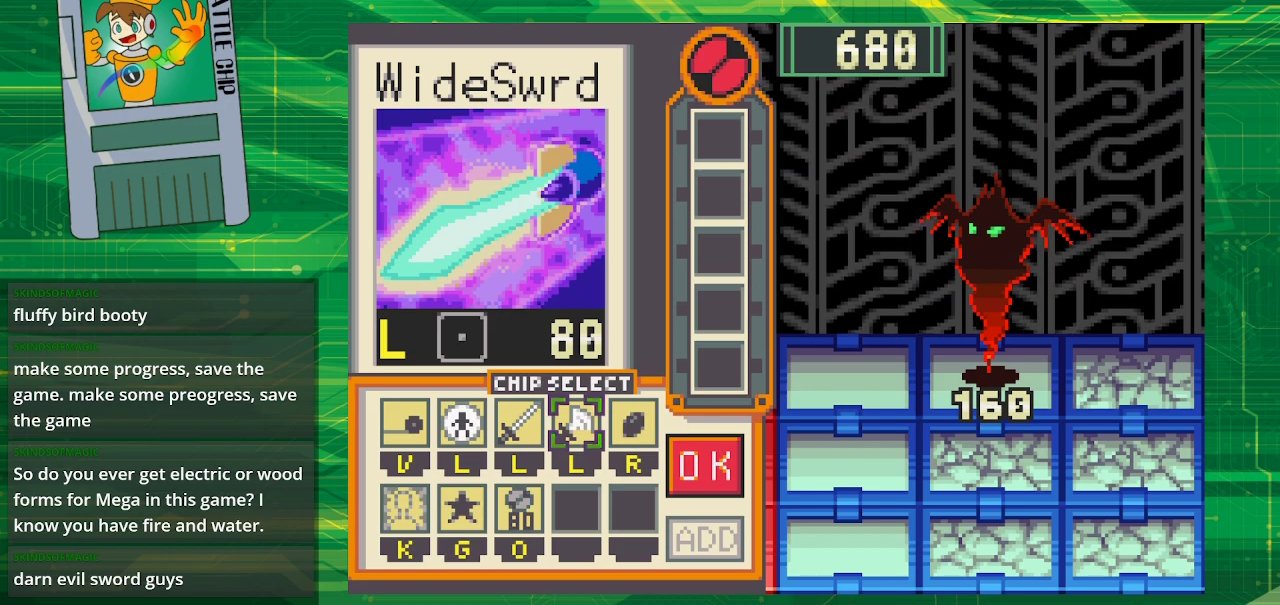
{"buttons": [], "events": []}
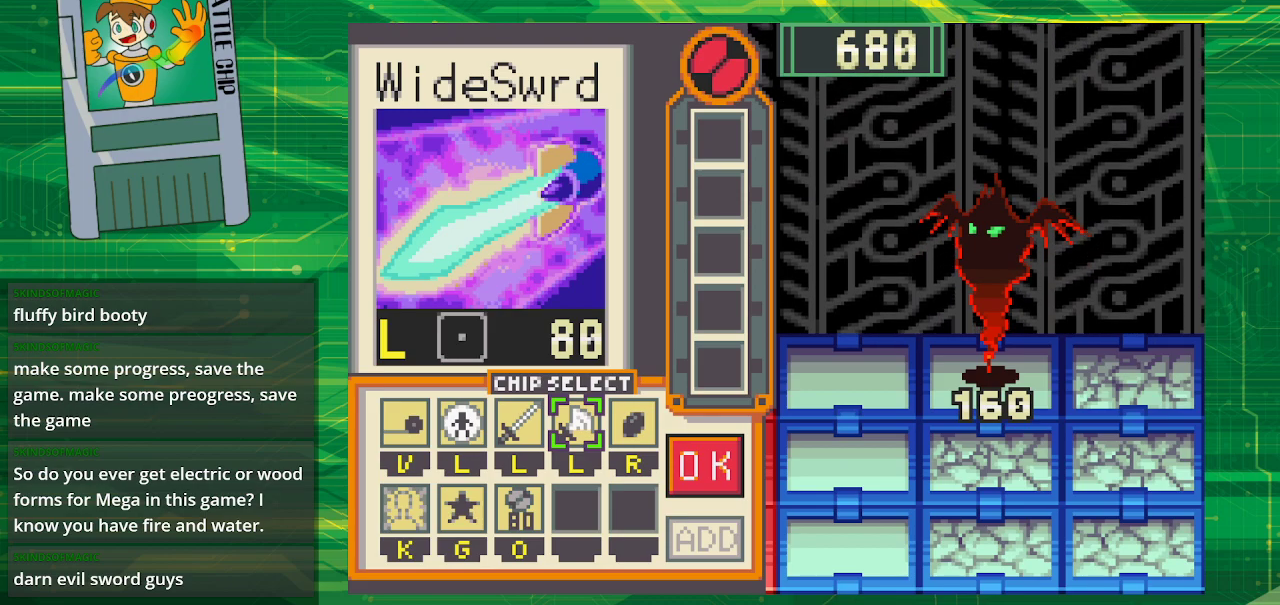
{"buttons": [], "events": []}
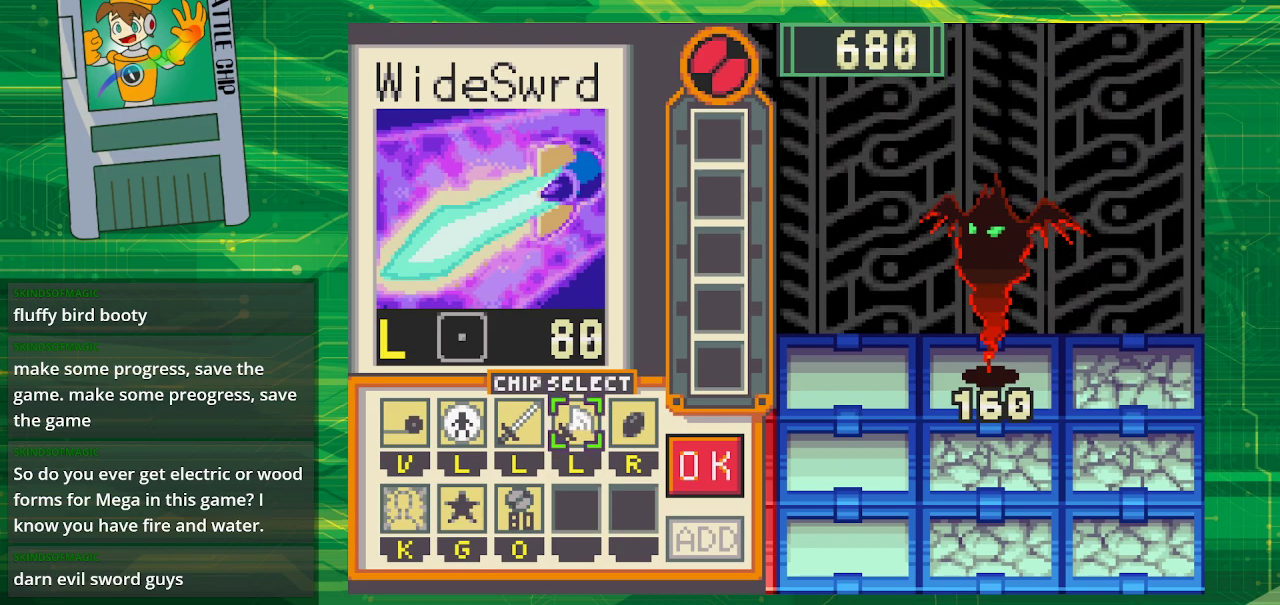
{"buttons": [], "events": []}
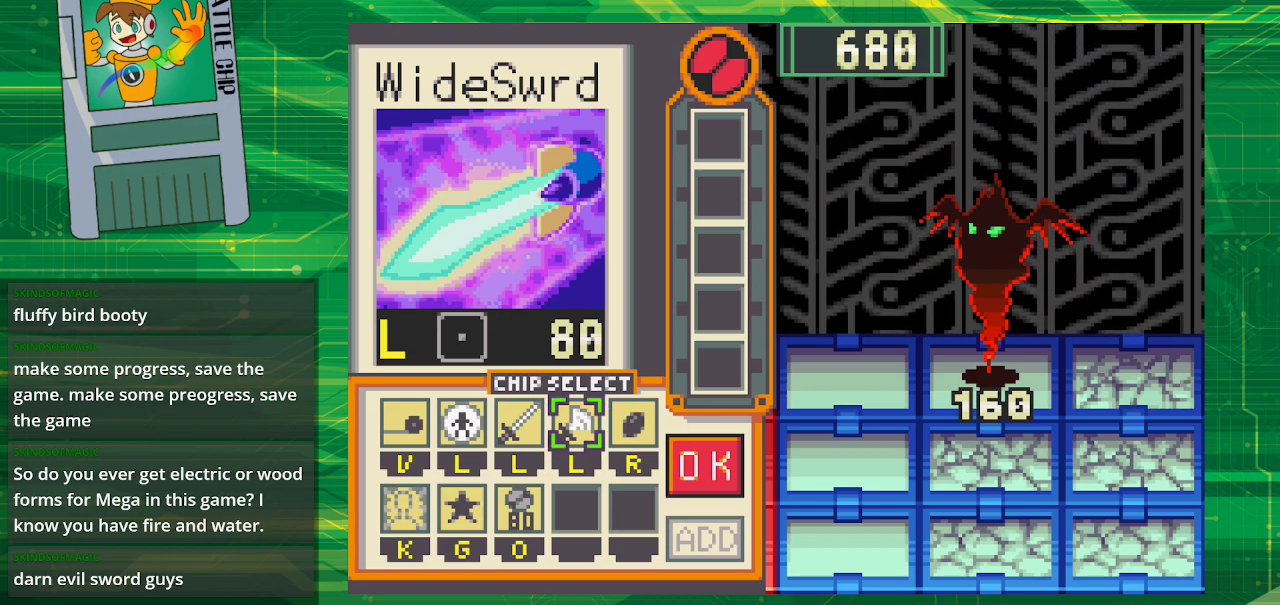
{"buttons": [], "events": []}
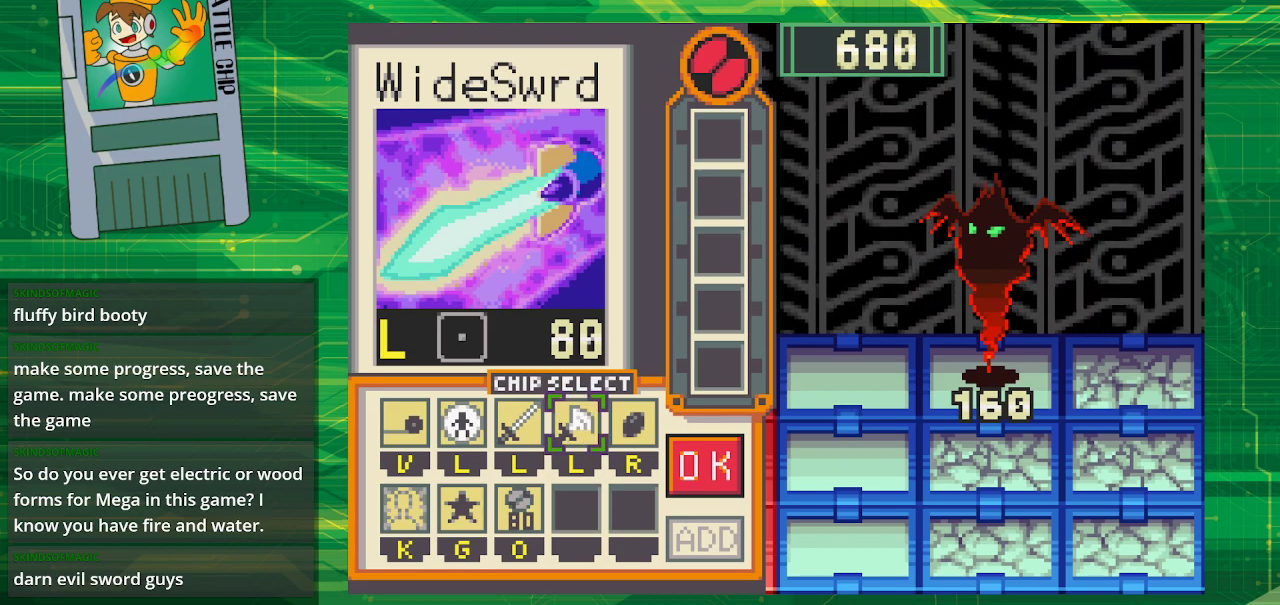
{"buttons": [], "events": []}
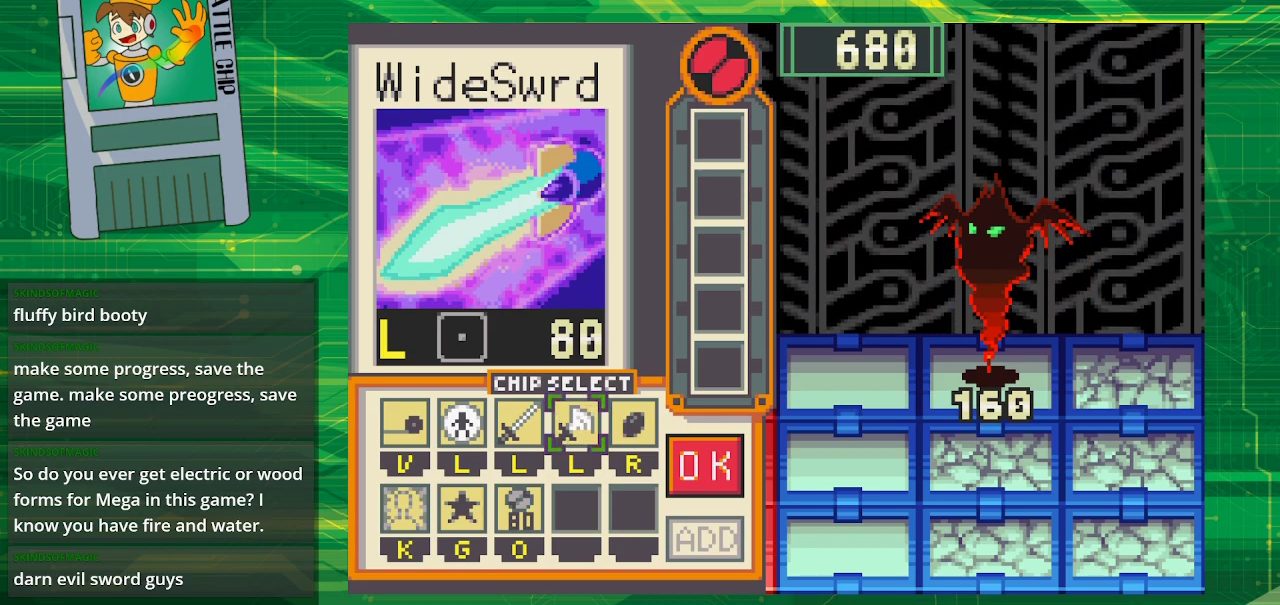
{"buttons": ["DPAD_LEFT"], "events": [[300, "A", "down"], [417, "A", "up"], [450, "DPAD_LEFT", "down"]]}
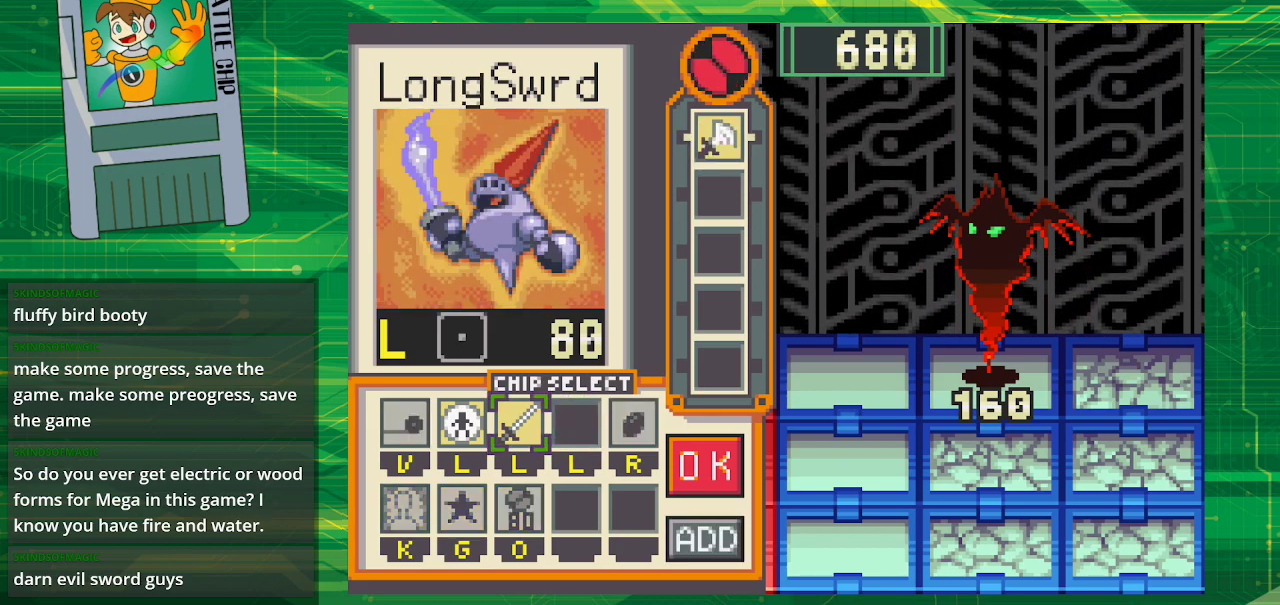
{"buttons": ["DPAD_RIGHT"], "events": [[67, "DPAD_LEFT", "up"], [83, "A", "down"], [217, "A", "up"], [217, "DPAD_LEFT", "down"], [317, "DPAD_LEFT", "up"], [333, "A", "down"], [450, "A", "up"], [467, "DPAD_RIGHT", "down"]]}
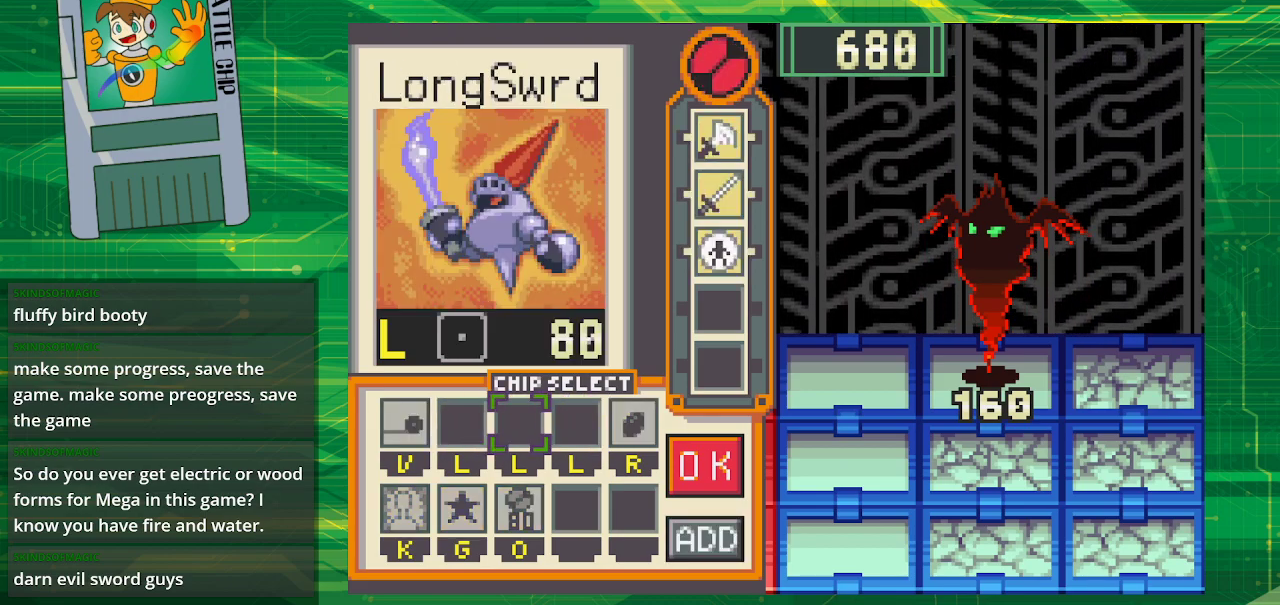
{"buttons": [], "events": [[100, "DPAD_RIGHT", "up"], [150, "DPAD_RIGHT", "down"], [233, "DPAD_RIGHT", "up"], [317, "DPAD_RIGHT", "down"], [450, "DPAD_RIGHT", "up"]]}
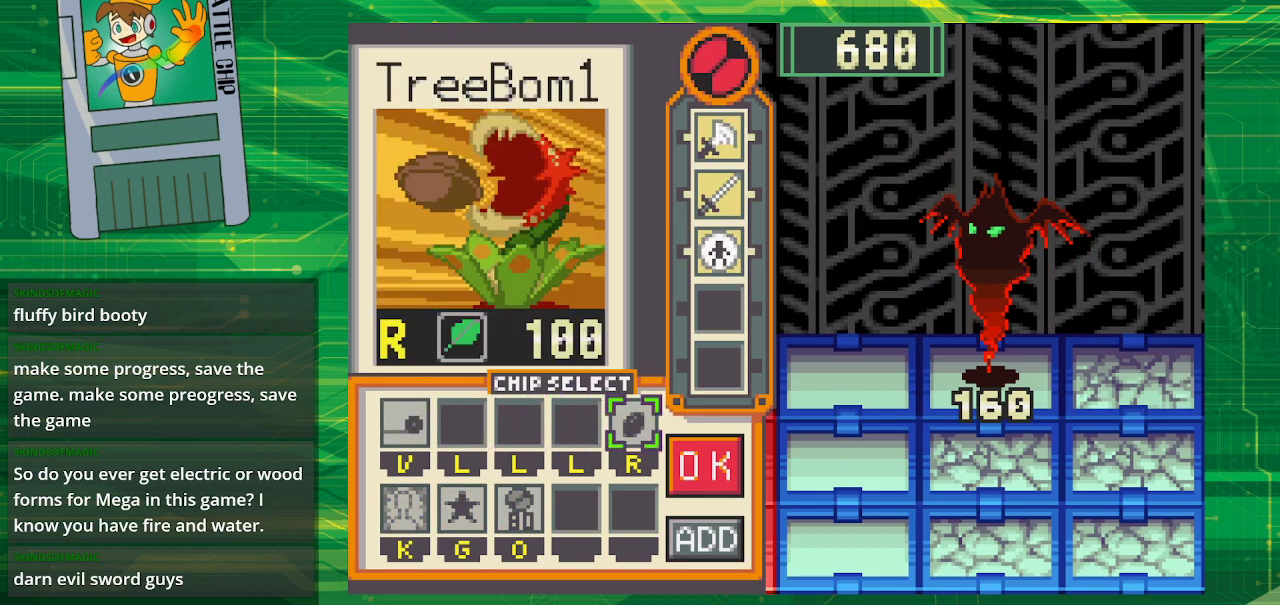
{"buttons": ["B"], "events": [[133, "B", "down"], [217, "B", "up"], [283, "B", "down"], [383, "B", "up"], [417, "B", "down"]]}
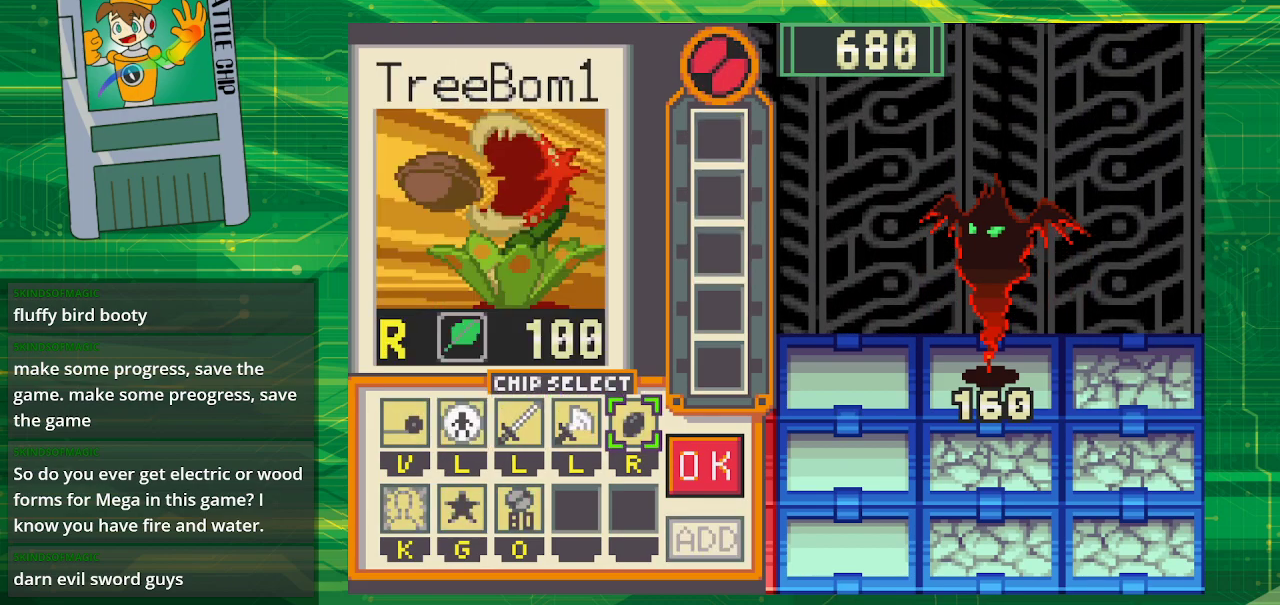
{"buttons": ["DPAD_LEFT"], "events": [[50, "B", "up"], [50, "DPAD_LEFT", "down"], [150, "DPAD_LEFT", "up"], [250, "DPAD_LEFT", "down"], [317, "DPAD_LEFT", "up"], [400, "DPAD_LEFT", "down"]]}
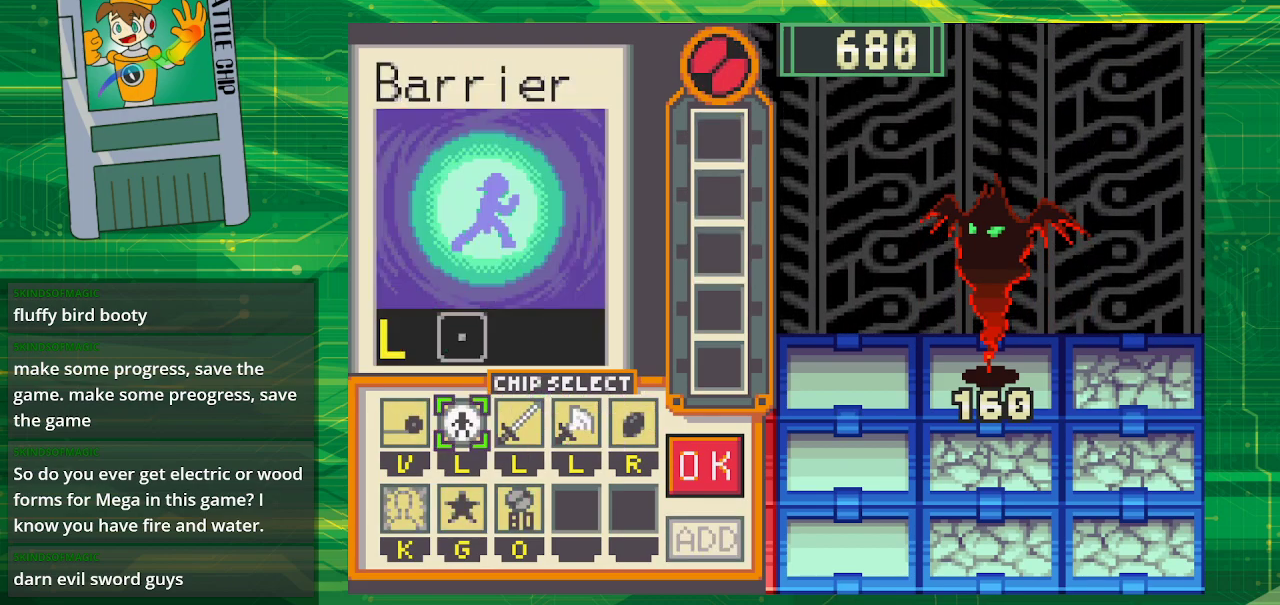
{"buttons": [], "events": [[17, "DPAD_LEFT", "up"], [50, "A", "down"], [183, "A", "up"], [183, "DPAD_RIGHT", "down"], [283, "DPAD_RIGHT", "up"], [350, "DPAD_RIGHT", "down"], [500, "DPAD_RIGHT", "up"]]}
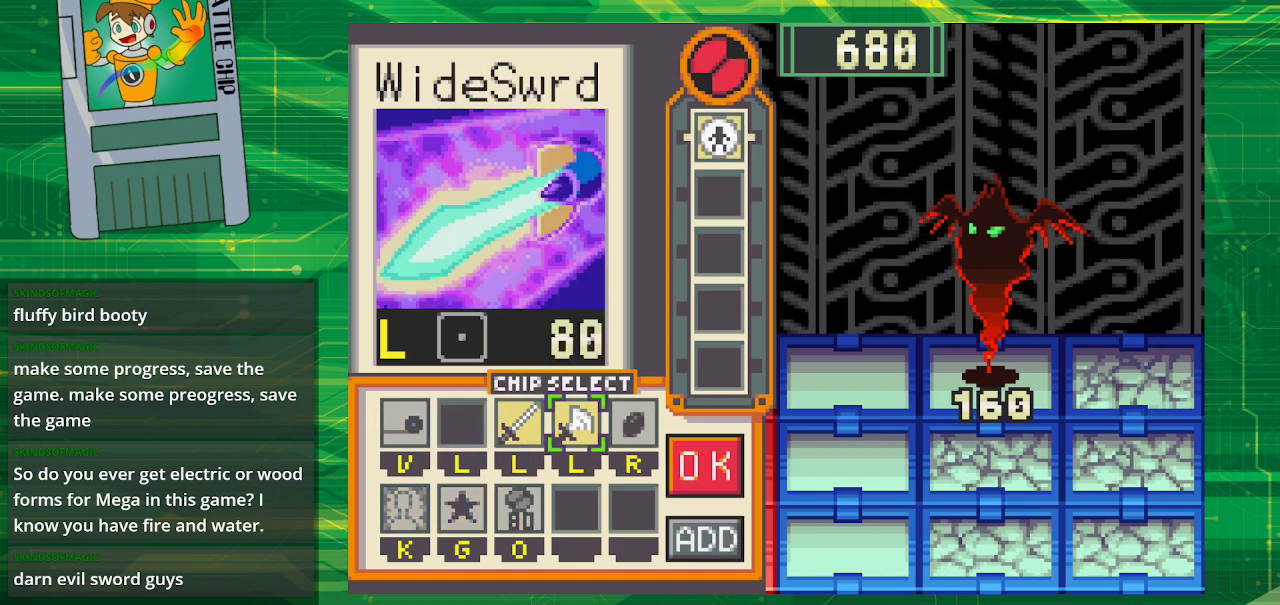
{"buttons": ["DPAD_RIGHT"], "events": [[83, "A", "down"], [267, "A", "up"], [267, "DPAD_LEFT", "down"], [333, "A", "down"], [333, "DPAD_LEFT", "up"], [450, "A", "up"], [450, "DPAD_RIGHT", "down"]]}
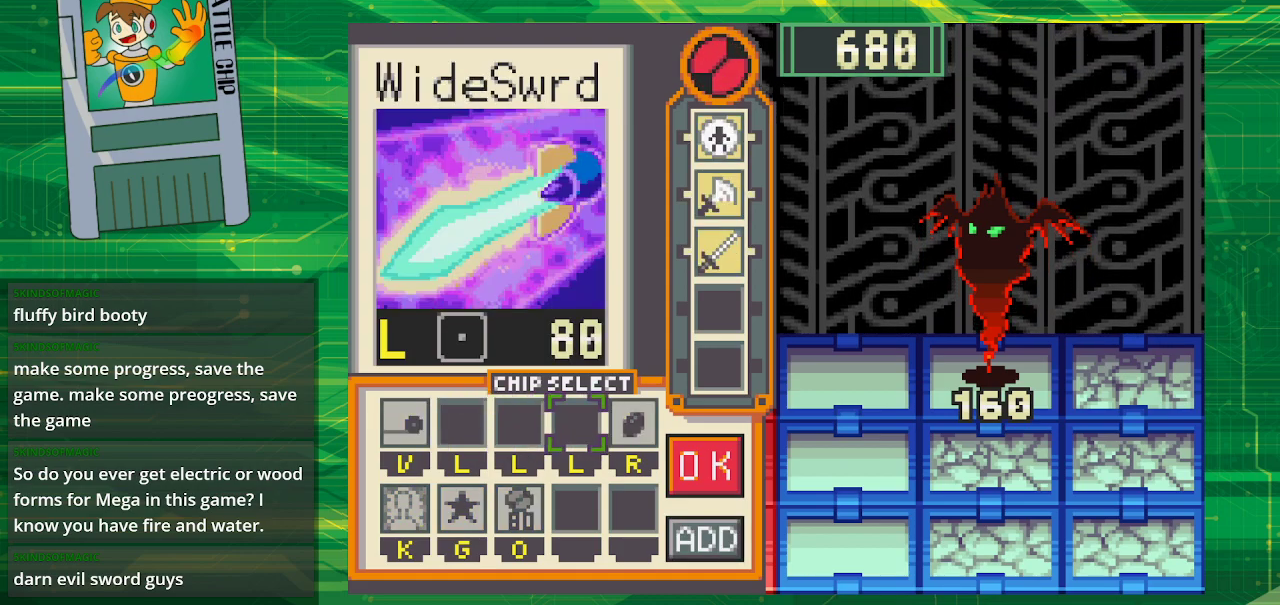
{"buttons": ["A"], "events": [[67, "DPAD_RIGHT", "up"], [133, "DPAD_RIGHT", "down"], [250, "DPAD_RIGHT", "up"], [283, "DPAD_RIGHT", "down"], [450, "A", "down"], [450, "DPAD_RIGHT", "up"]]}
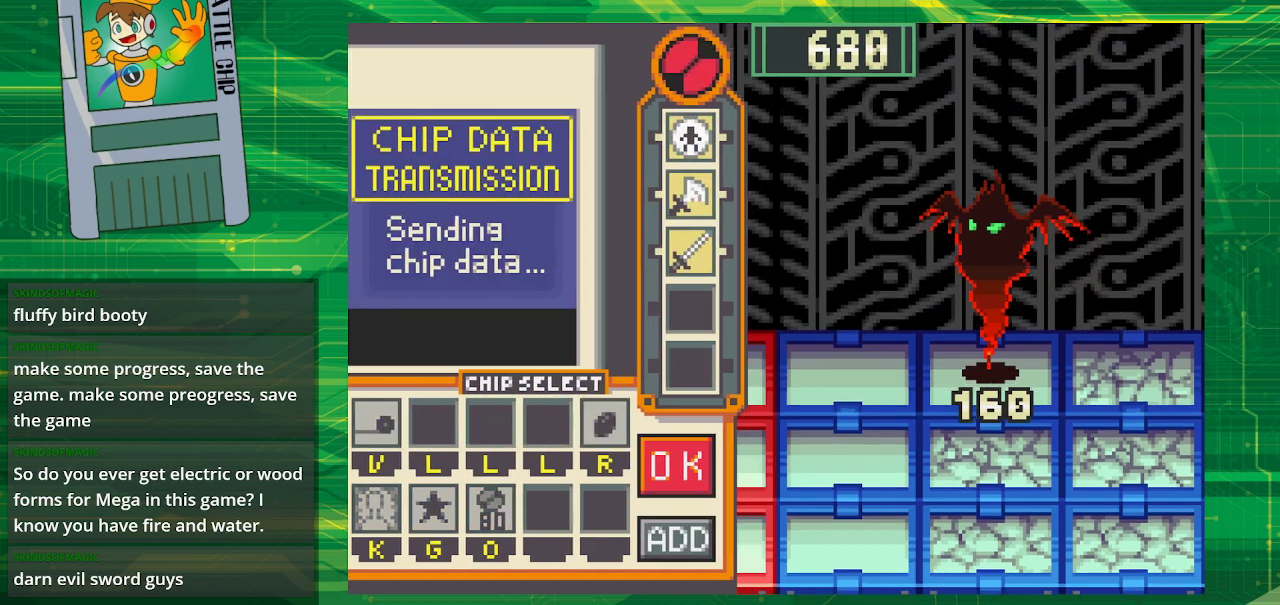
{"buttons": [], "events": [[100, "A", "up"]]}
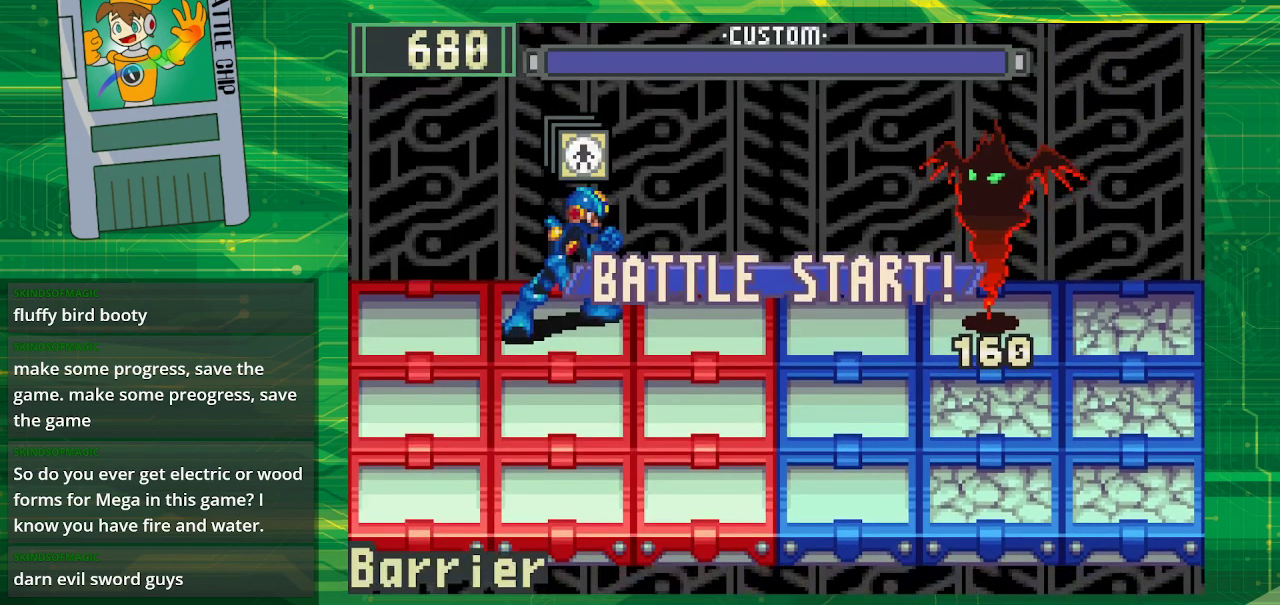
{"buttons": [], "events": []}
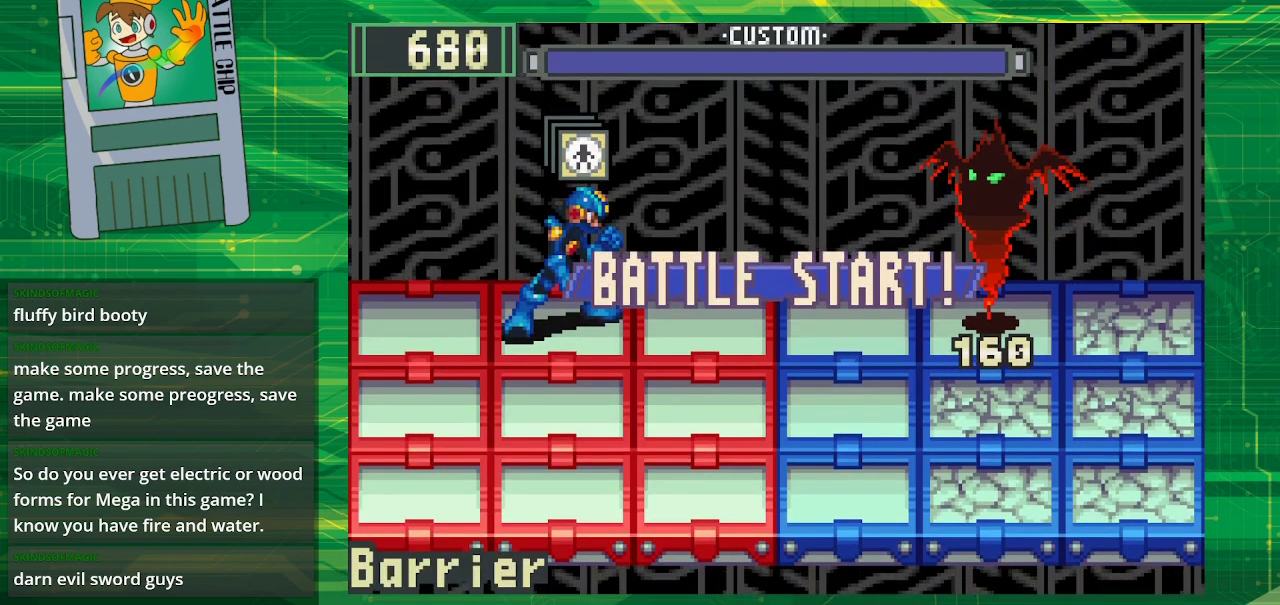
{"buttons": [], "events": []}
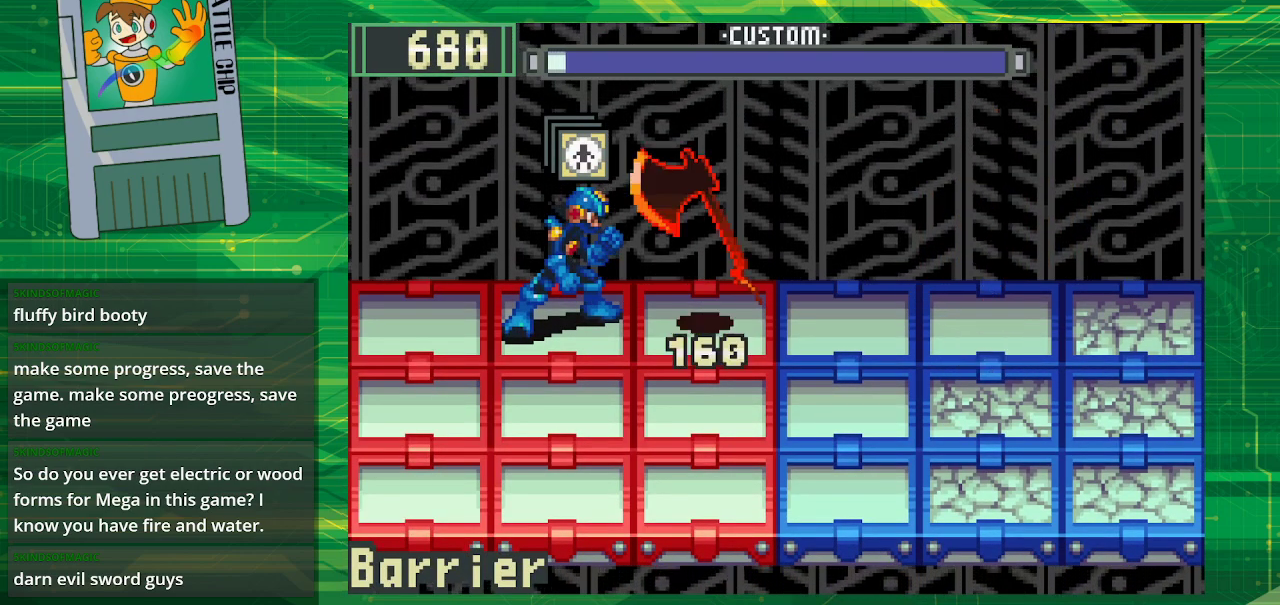
{"buttons": [], "events": [[333, "A", "down"], [450, "A", "up"]]}
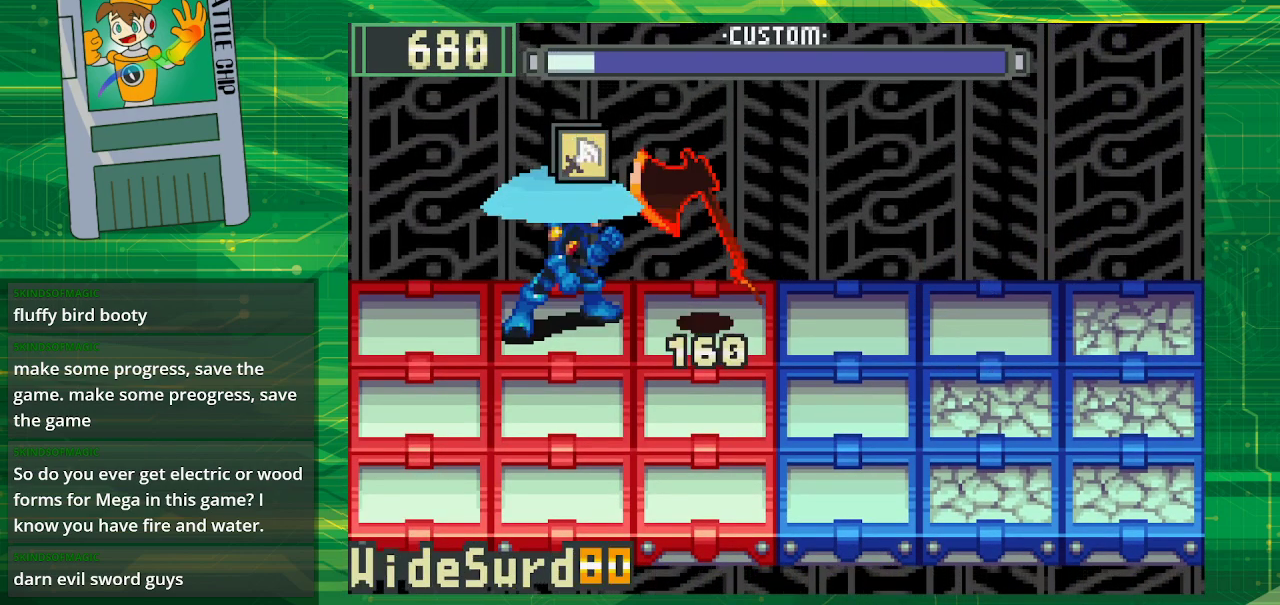
{"buttons": [], "events": [[167, "DPAD_LEFT", "down"], [300, "DPAD_LEFT", "up"]]}
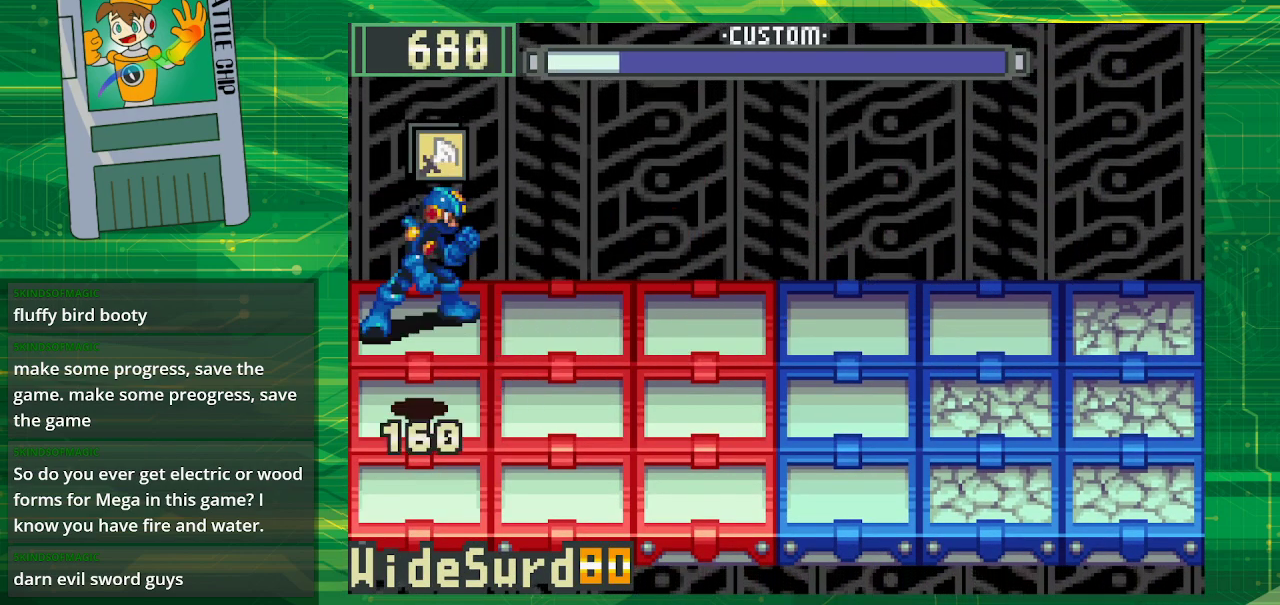
{"buttons": ["DPAD_RIGHT"], "events": [[417, "DPAD_RIGHT", "down"]]}
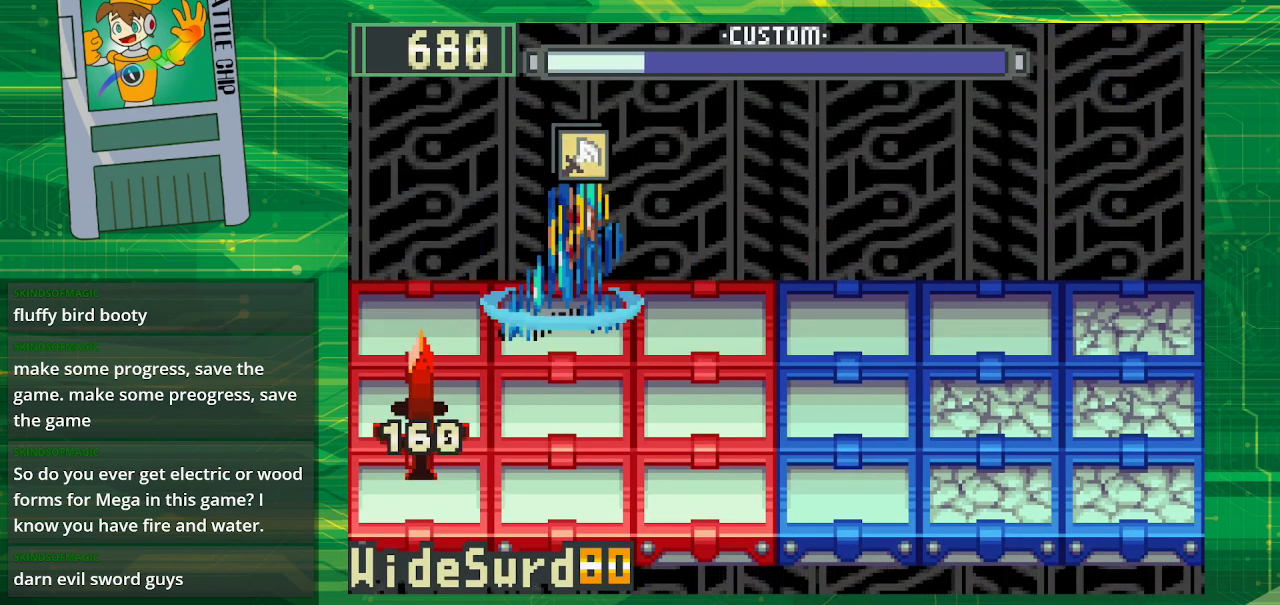
{"buttons": [], "events": [[67, "DPAD_RIGHT", "up"]]}
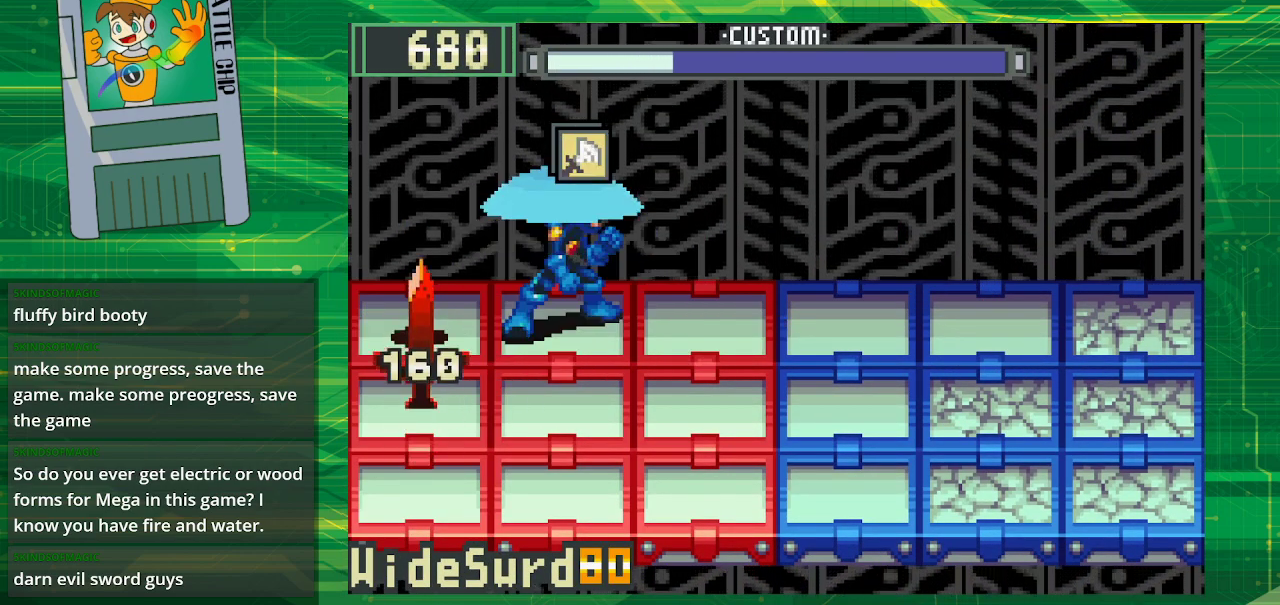
{"buttons": [], "events": []}
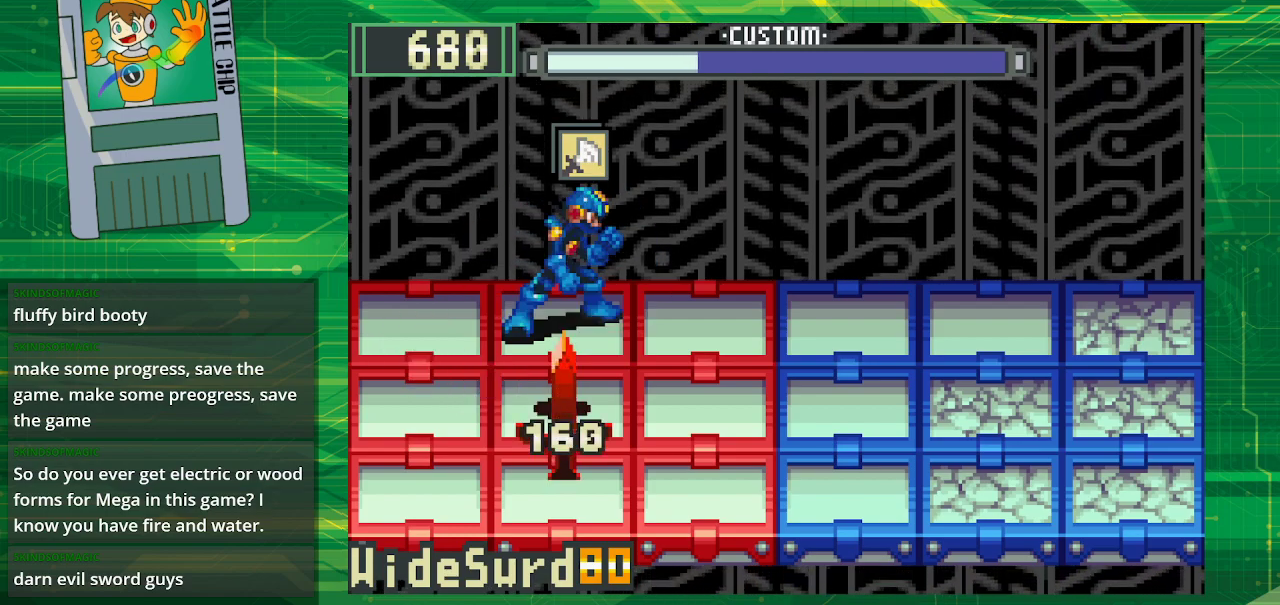
{"buttons": ["A"], "events": [[67, "DPAD_LEFT", "down"], [200, "DPAD_LEFT", "up"], [467, "A", "down"]]}
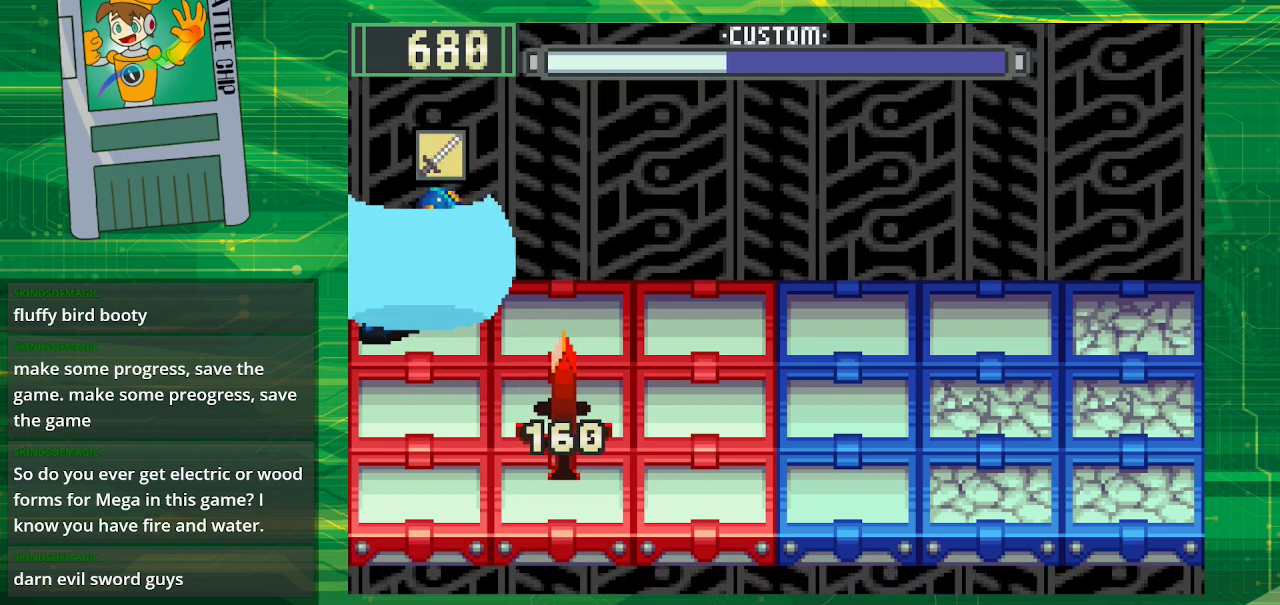
{"buttons": [], "events": [[100, "A", "up"]]}
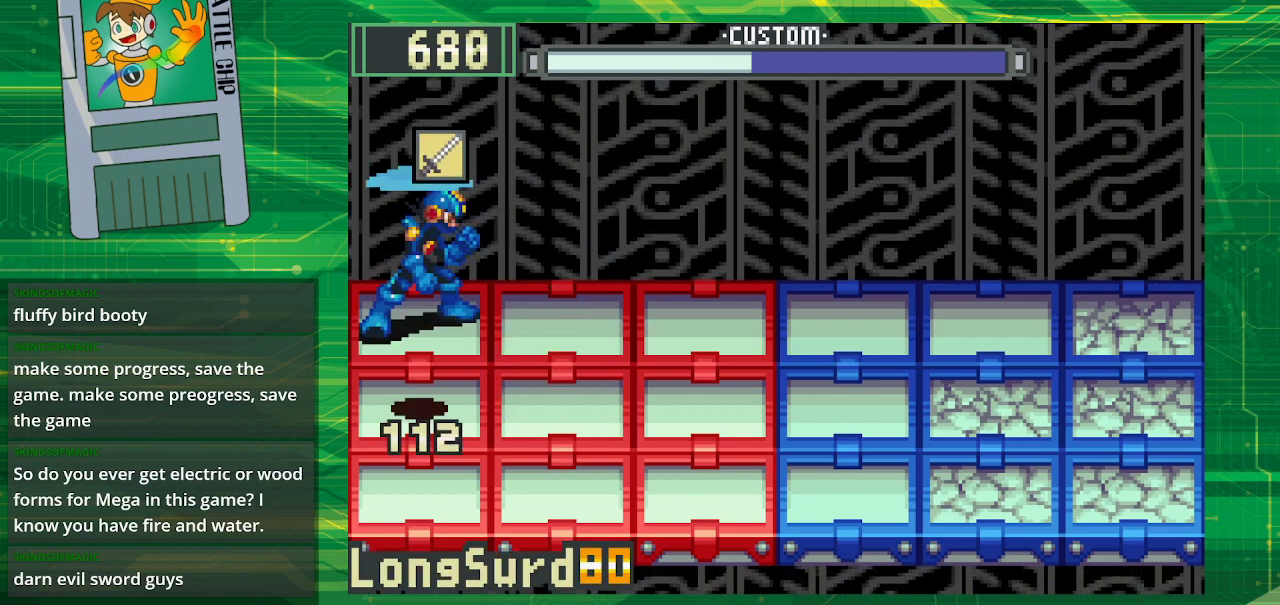
{"buttons": [], "events": [[233, "DPAD_RIGHT", "down"], [383, "DPAD_RIGHT", "up"]]}
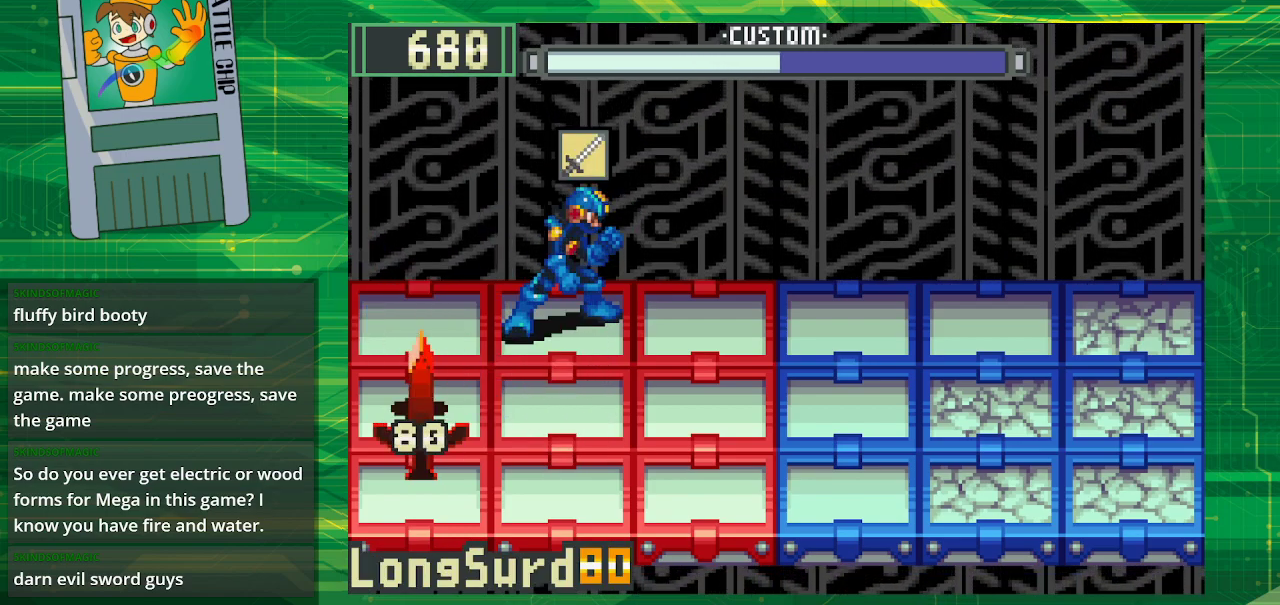
{"buttons": [], "events": []}
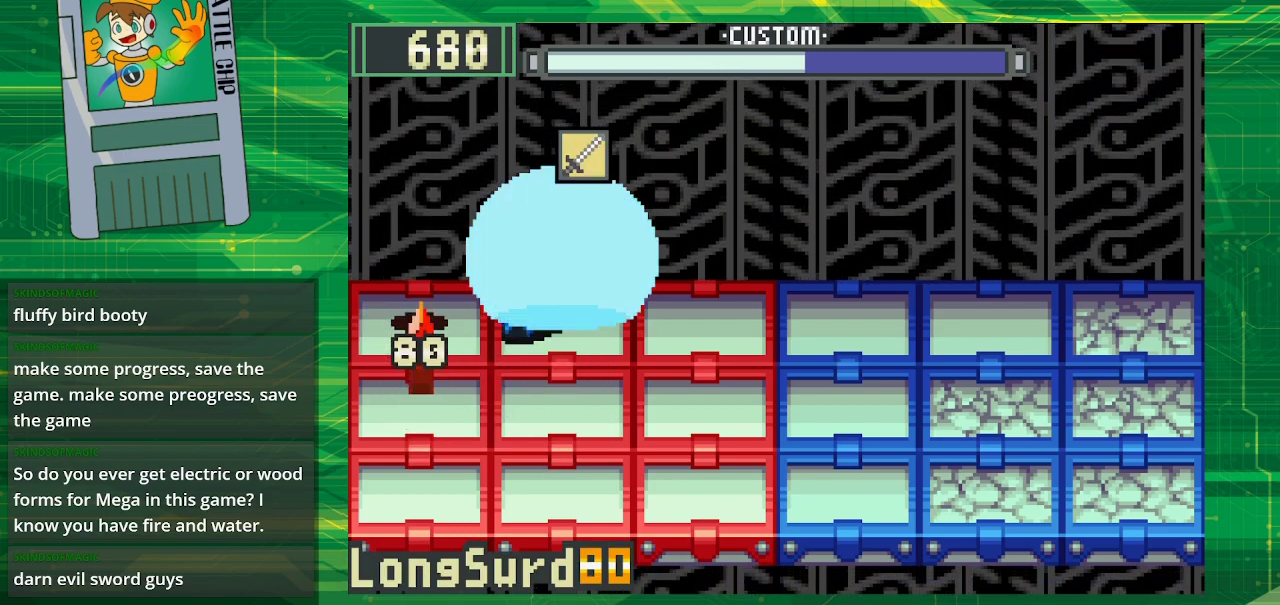
{"buttons": [], "events": [[233, "DPAD_LEFT", "down"], [383, "DPAD_LEFT", "up"]]}
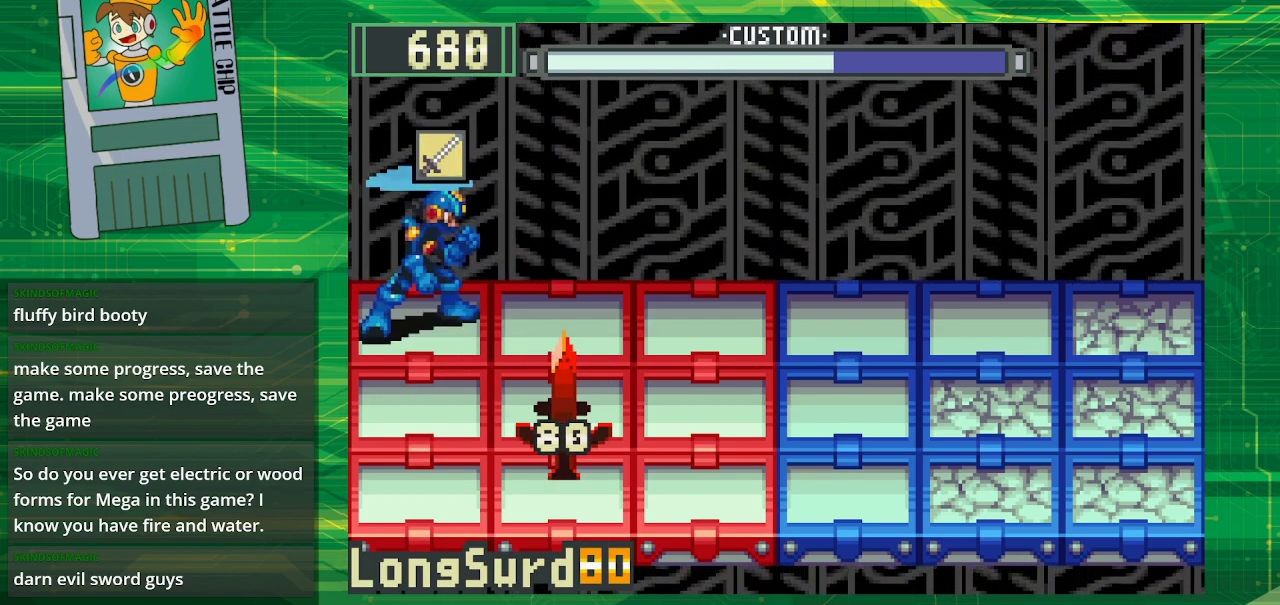
{"buttons": ["A"], "events": [[467, "A", "down"]]}
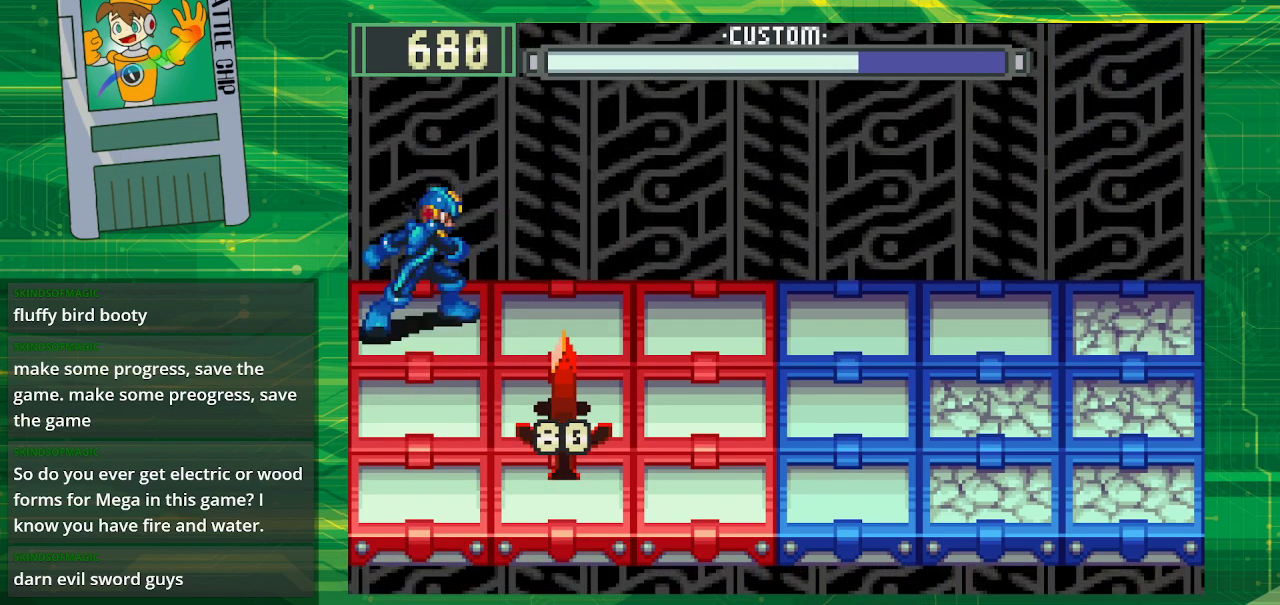
{"buttons": [], "events": [[67, "A", "up"]]}
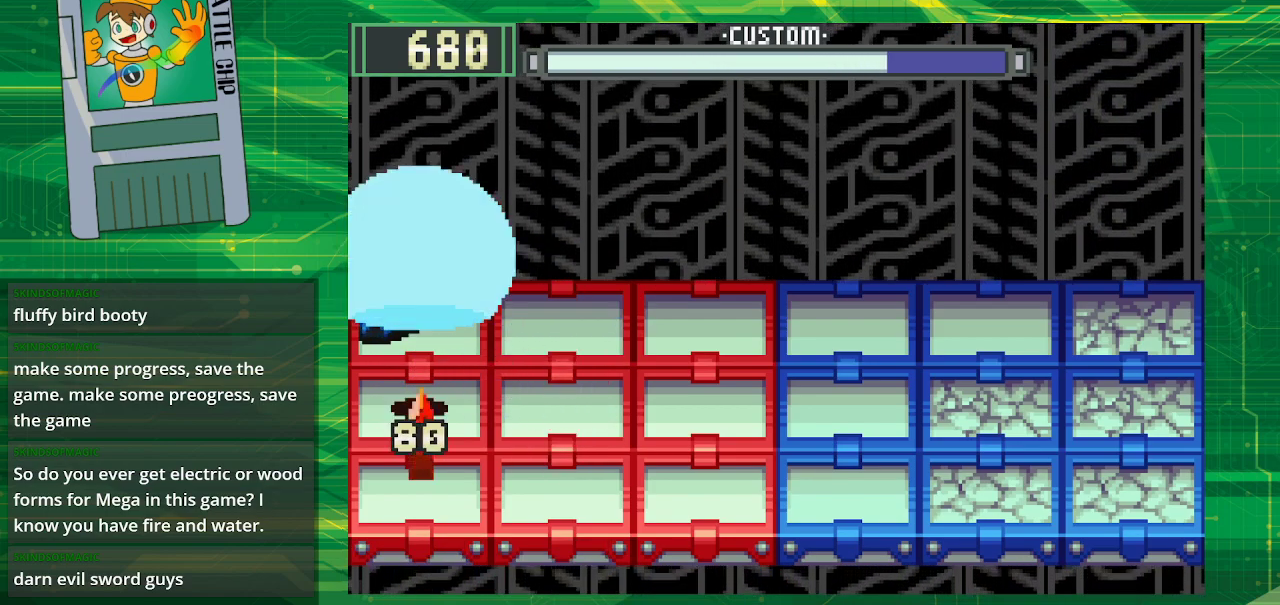
{"buttons": [], "events": [[200, "DPAD_RIGHT", "down"], [333, "DPAD_RIGHT", "up"]]}